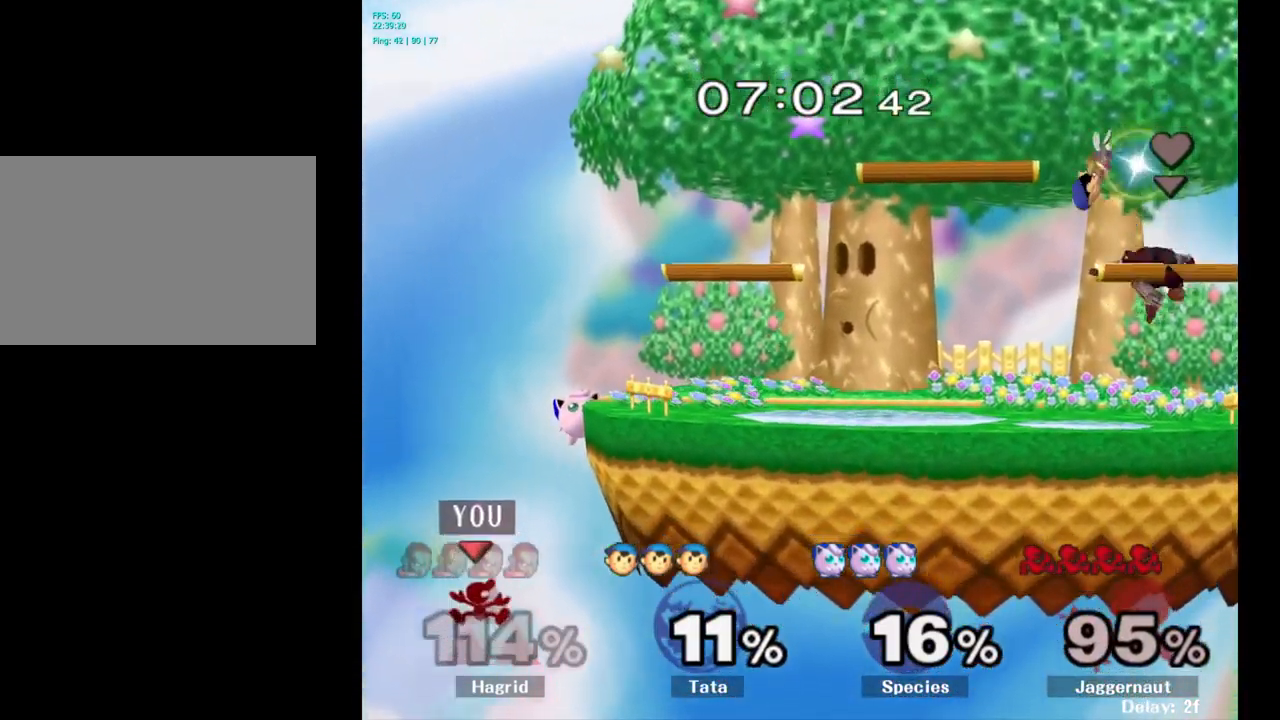
Gameplay with a controller (Nintendo layout); each line is a JSON object with the inputs held at the frame after it. "events" lists button and stick changes between this image and that frame as [ms after this image, input, new state], when the widget could be followed in between. Not read: L3 R3.
{"buttons": [], "left_stick": "up-right", "right_stick": "center", "events": [[166, "Y", "up"], [233, "left_stick", "up-right"], [300, "B", "down"], [483, "B", "up"]]}
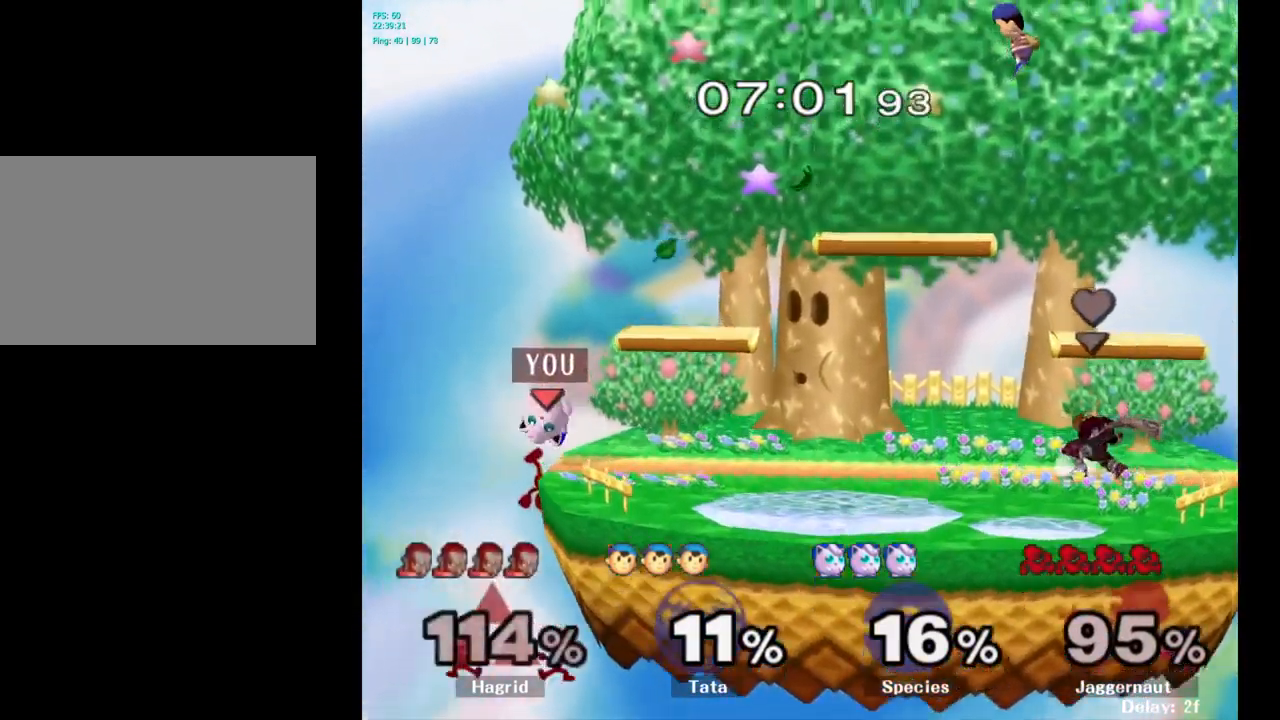
{"buttons": [], "left_stick": "down-right", "right_stick": "center", "events": [[483, "left_stick", "down-right"]]}
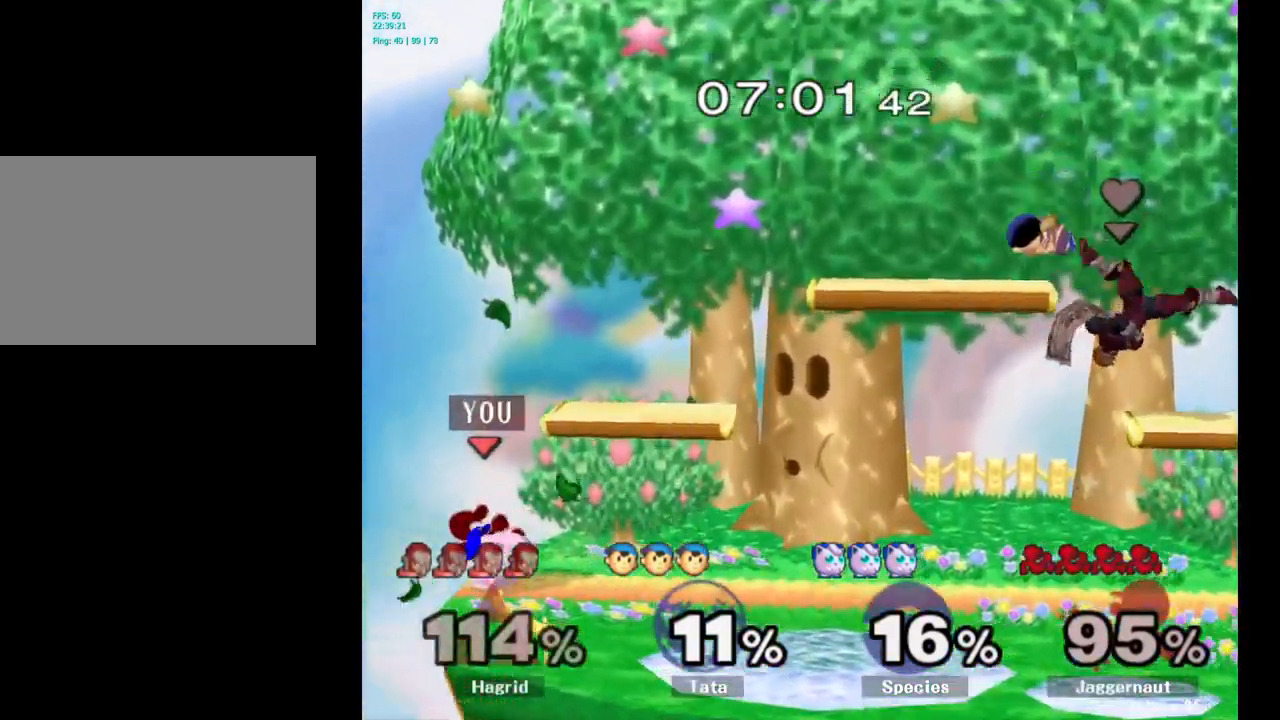
{"buttons": ["R1"], "left_stick": "center", "right_stick": "center", "events": [[66, "R1", "down"], [100, "left_stick", "center"]]}
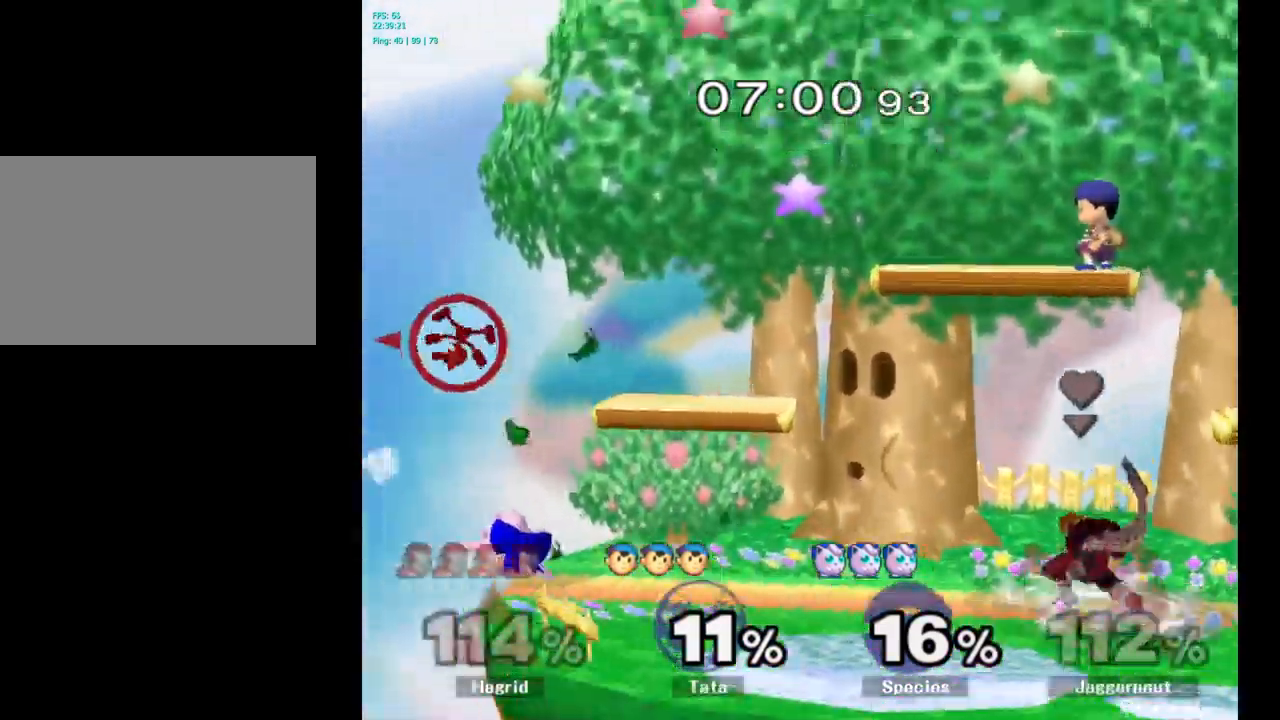
{"buttons": [], "left_stick": "right", "right_stick": "center", "events": [[83, "R1", "up"], [233, "left_stick", "right"]]}
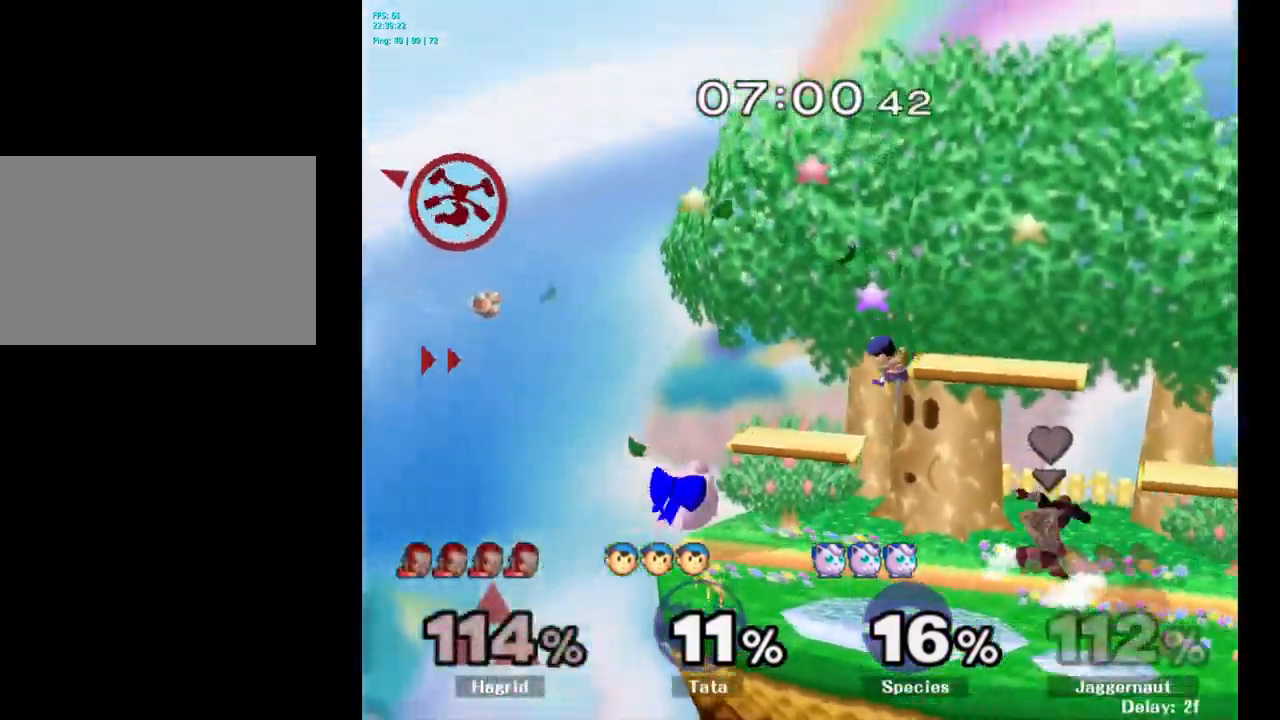
{"buttons": [], "left_stick": "center", "right_stick": "center", "events": [[382, "left_stick", "center"]]}
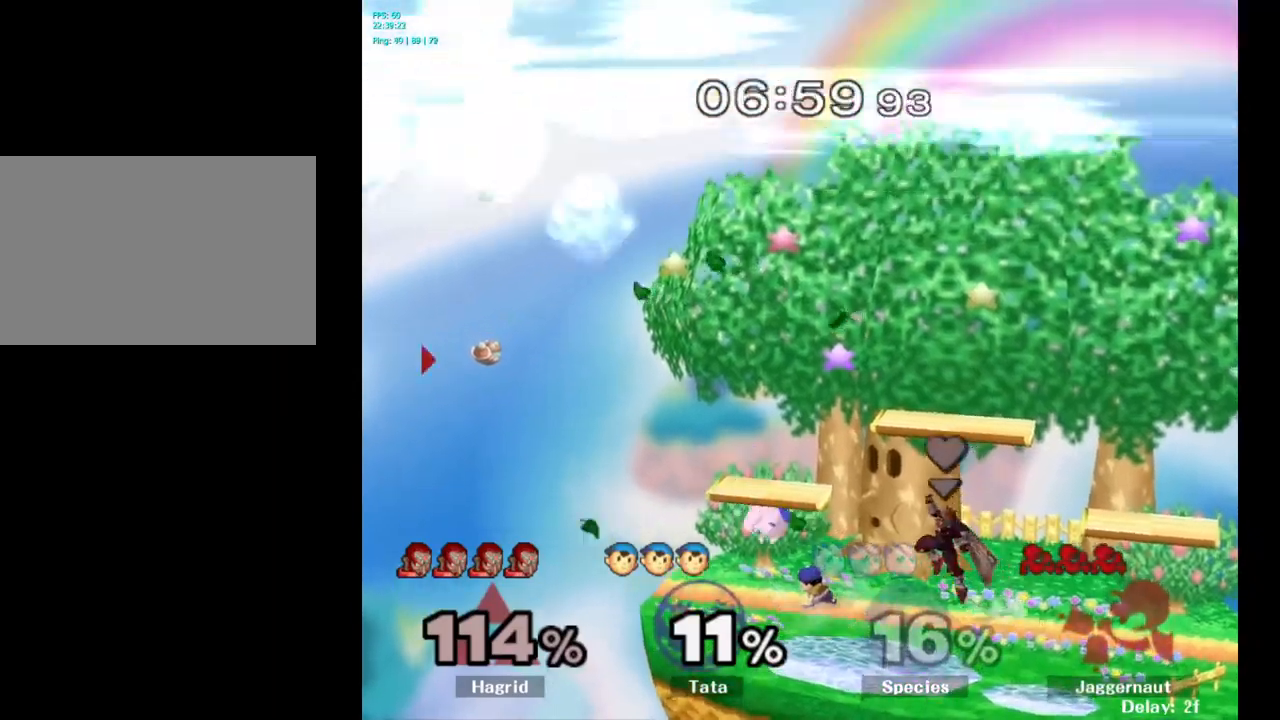
{"buttons": [], "left_stick": "center", "right_stick": "center", "events": []}
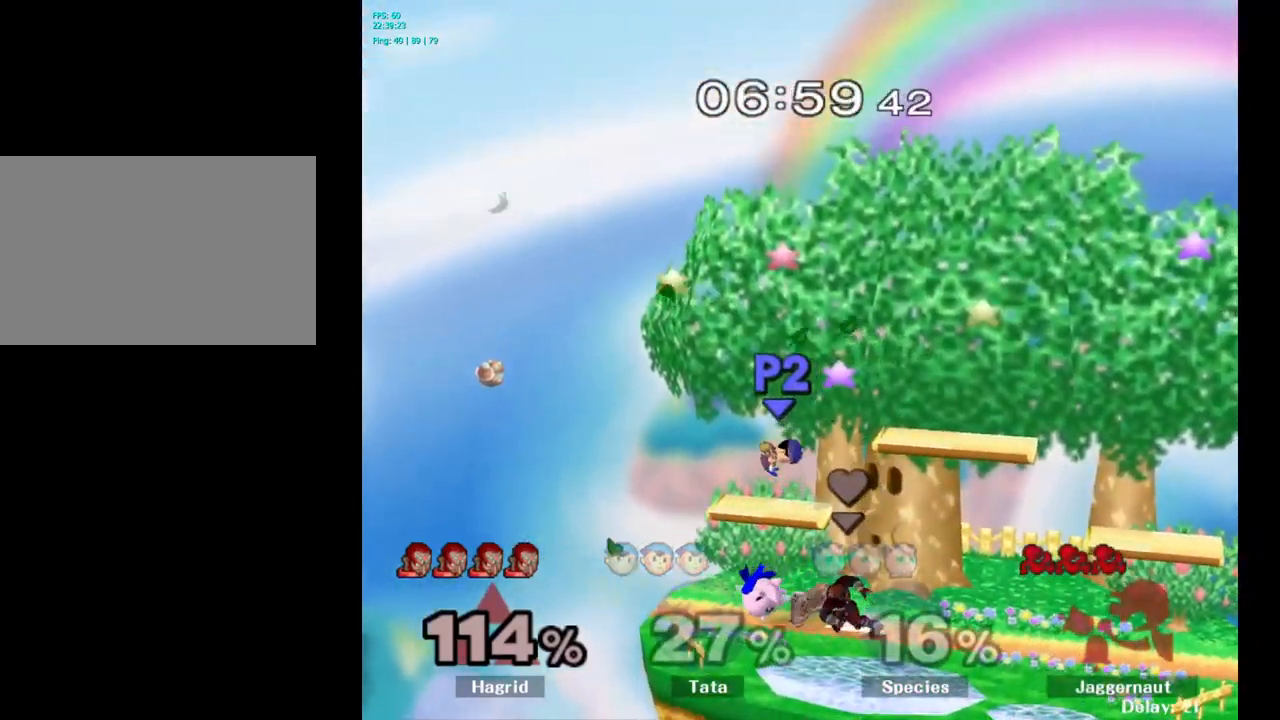
{"buttons": [], "left_stick": "left", "right_stick": "center", "events": [[483, "left_stick", "left"]]}
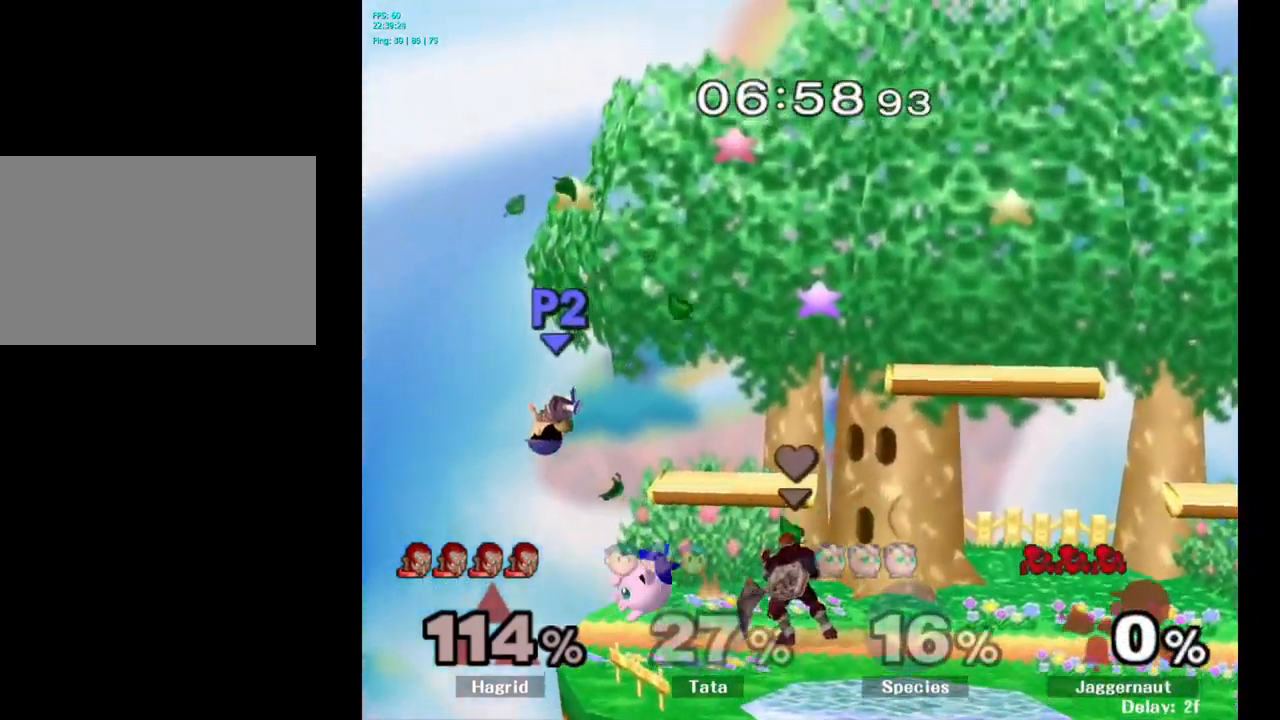
{"buttons": [], "left_stick": "down", "right_stick": "center", "events": [[317, "left_stick", "down-left"], [500, "left_stick", "down"]]}
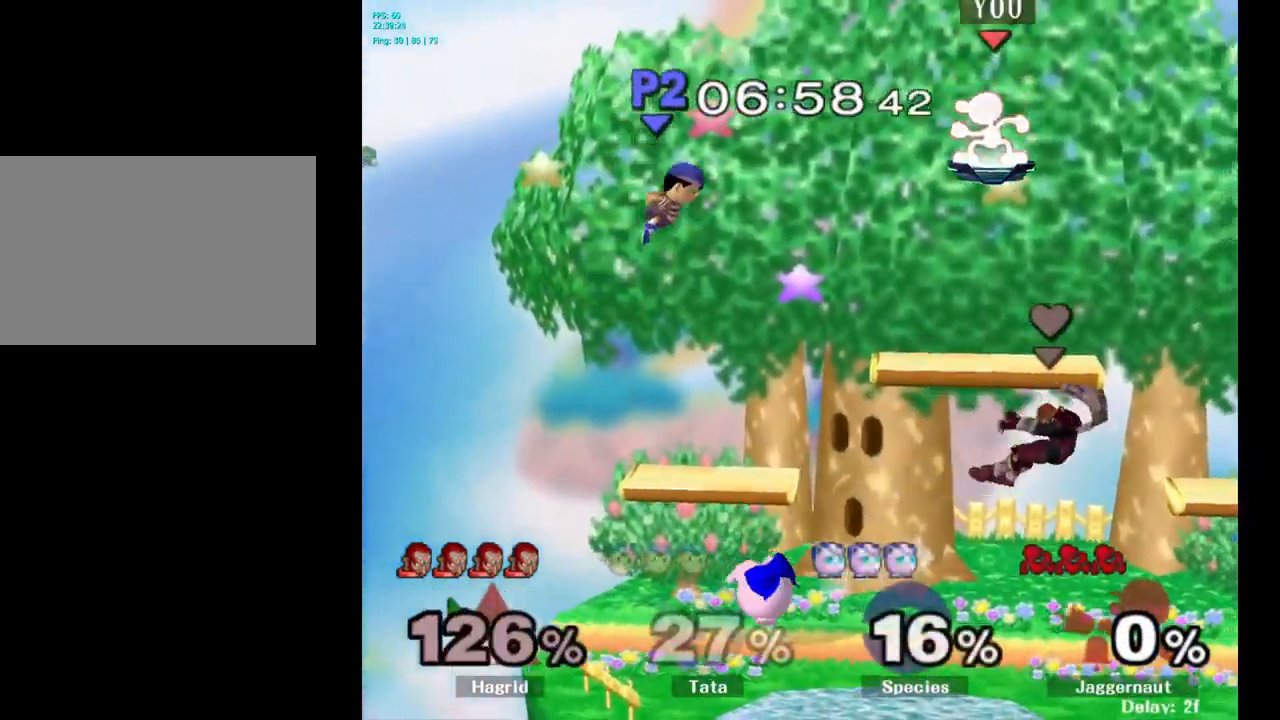
{"buttons": [], "left_stick": "down-left", "right_stick": "center", "events": [[283, "left_stick", "down-left"]]}
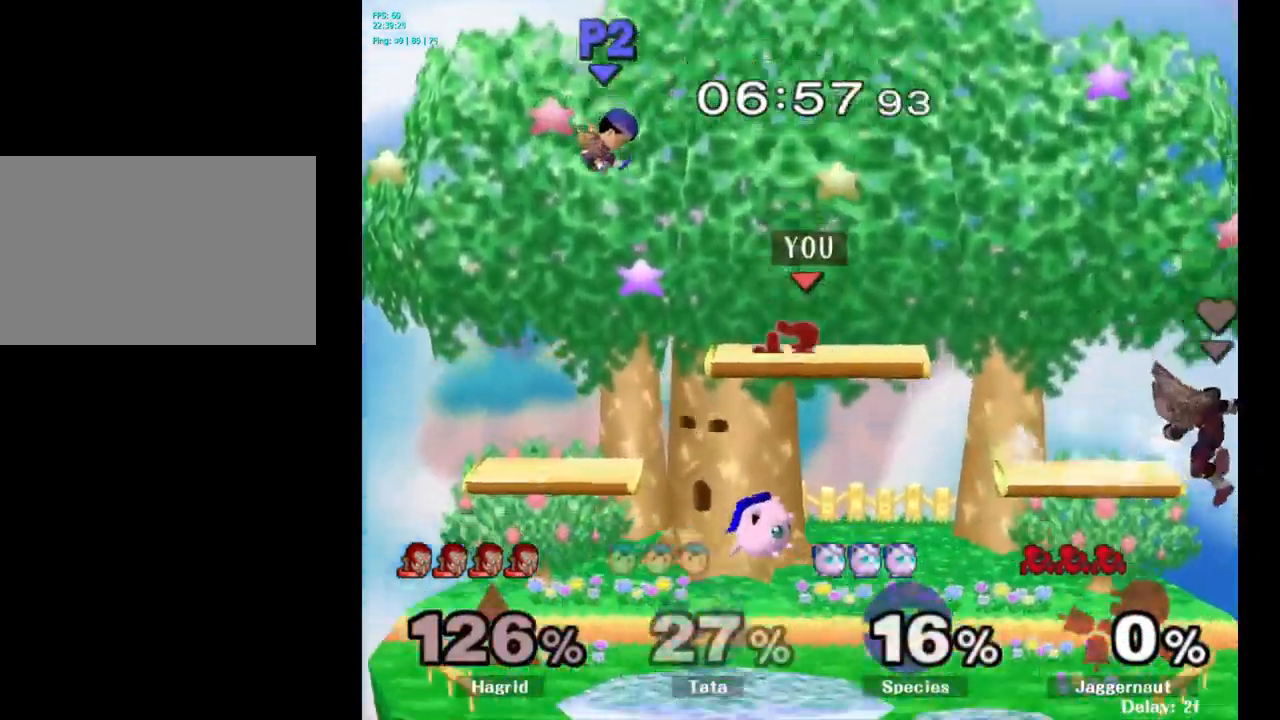
{"buttons": ["R1"], "left_stick": "down-left", "right_stick": "center", "events": [[183, "right_stick", "left"], [200, "left_stick", "down-right"], [267, "right_stick", "center"], [467, "R1", "down"], [467, "left_stick", "down-left"]]}
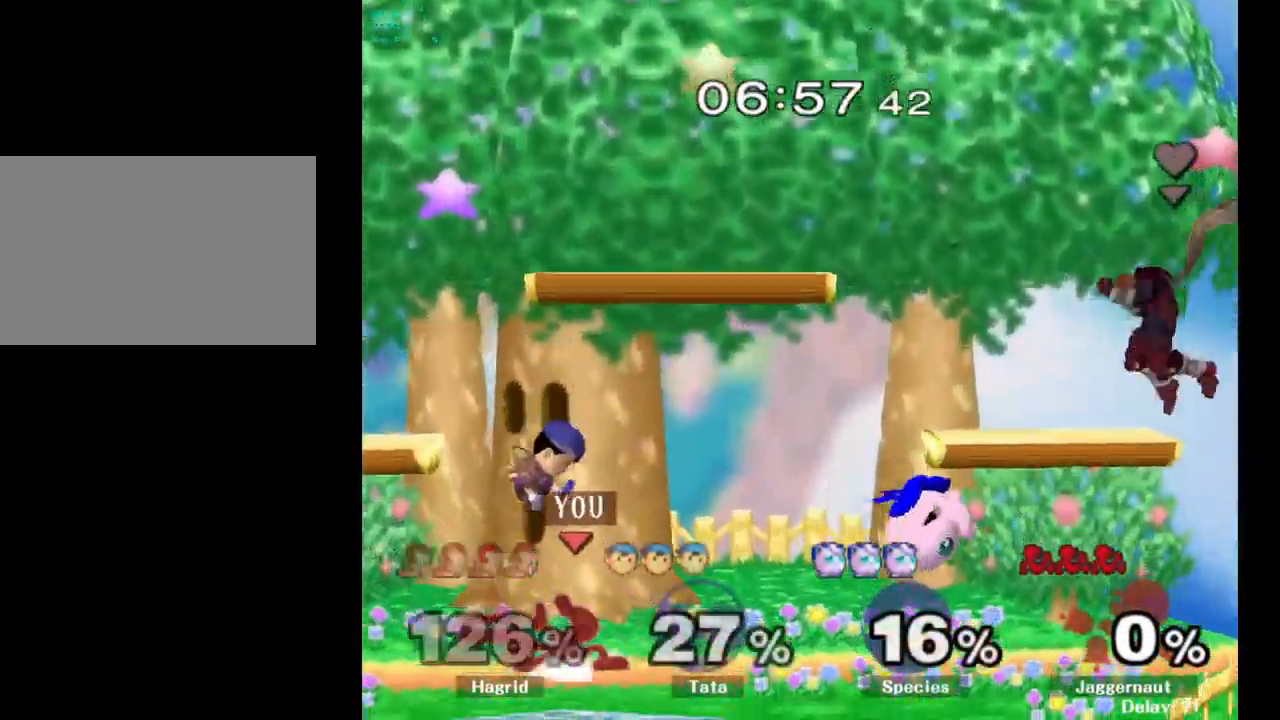
{"buttons": [], "left_stick": "center", "right_stick": "center", "events": [[133, "R1", "up"], [133, "left_stick", "center"], [333, "A", "down"], [417, "A", "up"]]}
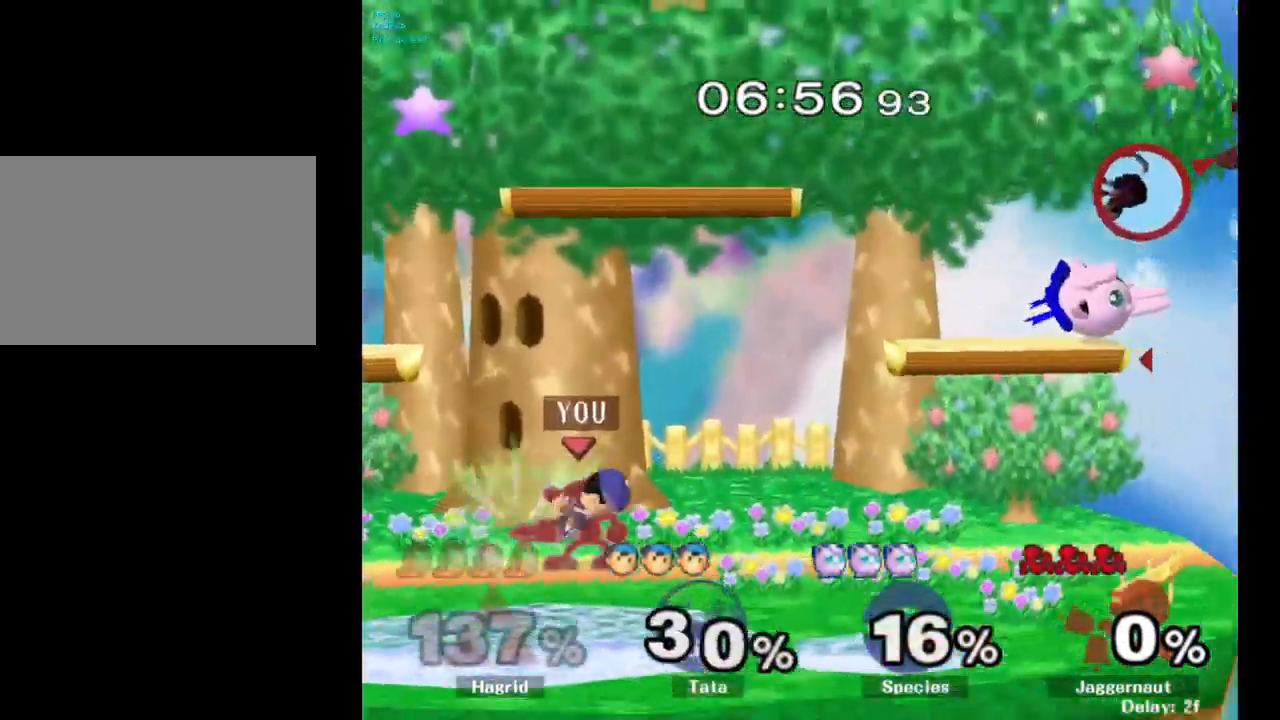
{"buttons": [], "left_stick": "center", "right_stick": "center", "events": [[200, "Z", "down"], [350, "Z", "up"]]}
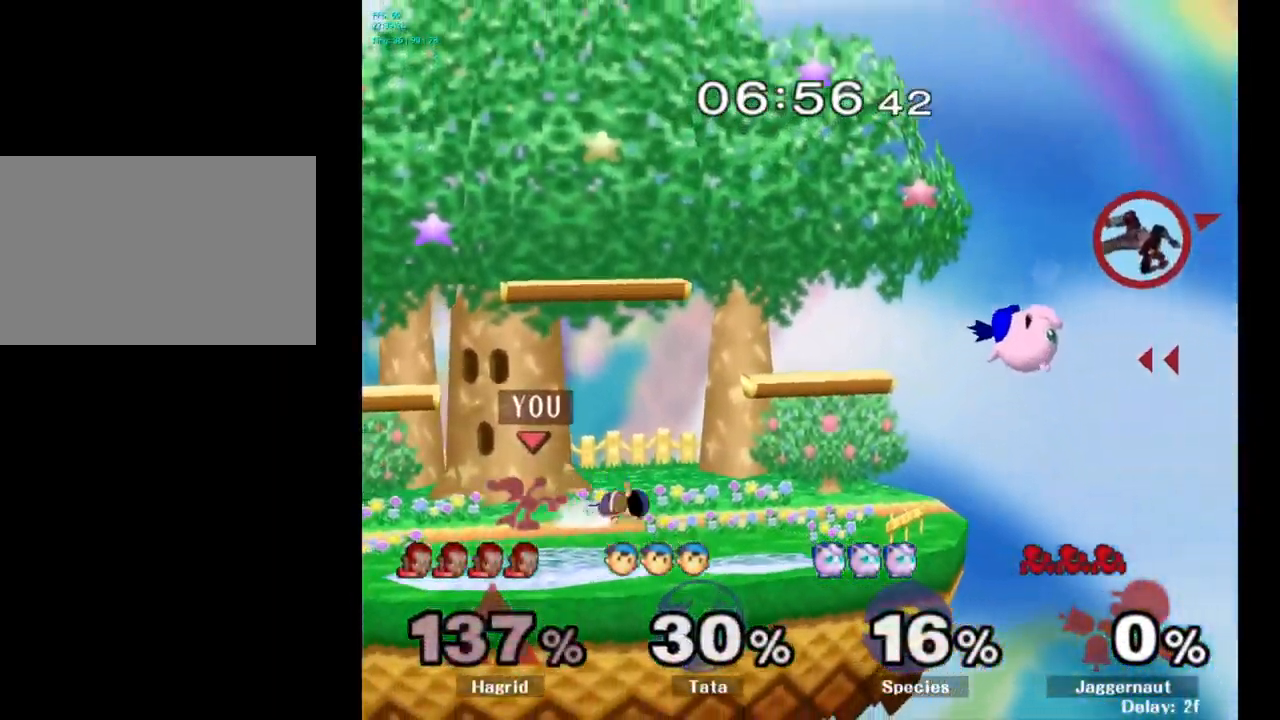
{"buttons": ["Y"], "left_stick": "right", "right_stick": "center", "events": [[233, "left_stick", "left"], [400, "left_stick", "down-right"], [450, "left_stick", "right"], [500, "Y", "down"]]}
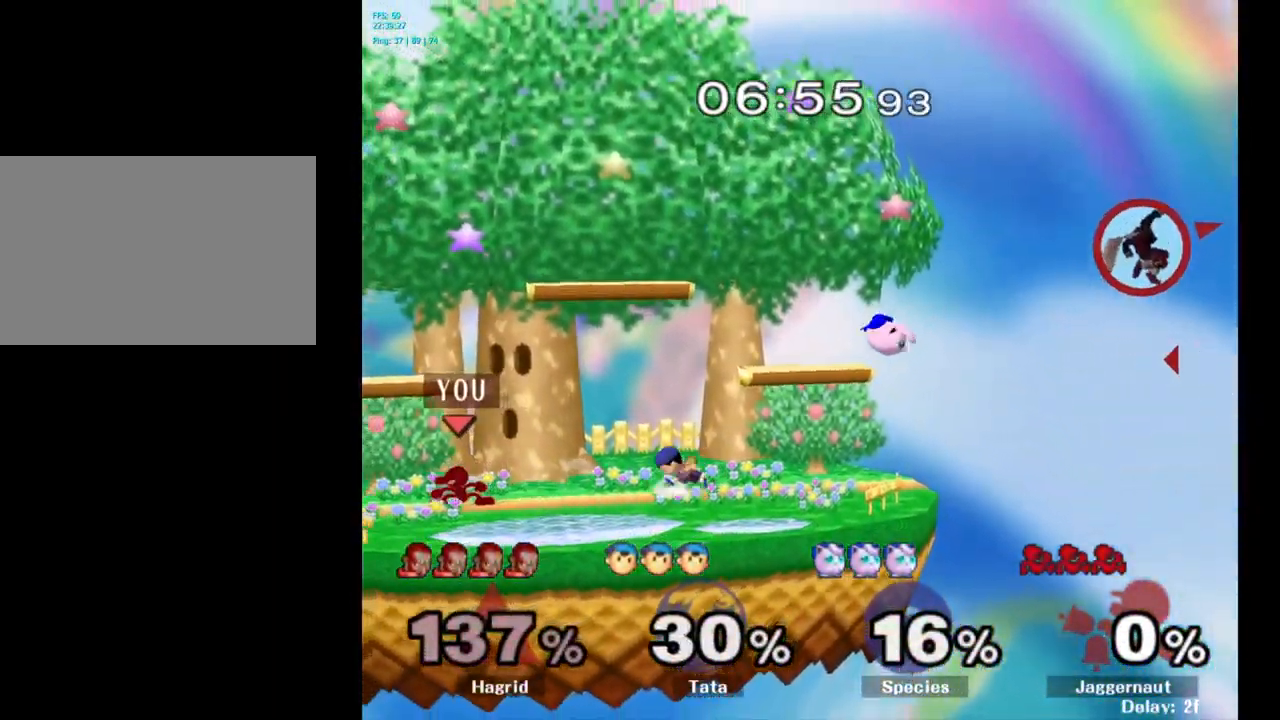
{"buttons": [], "left_stick": "center", "right_stick": "center", "events": [[267, "Y", "up"], [400, "left_stick", "center"]]}
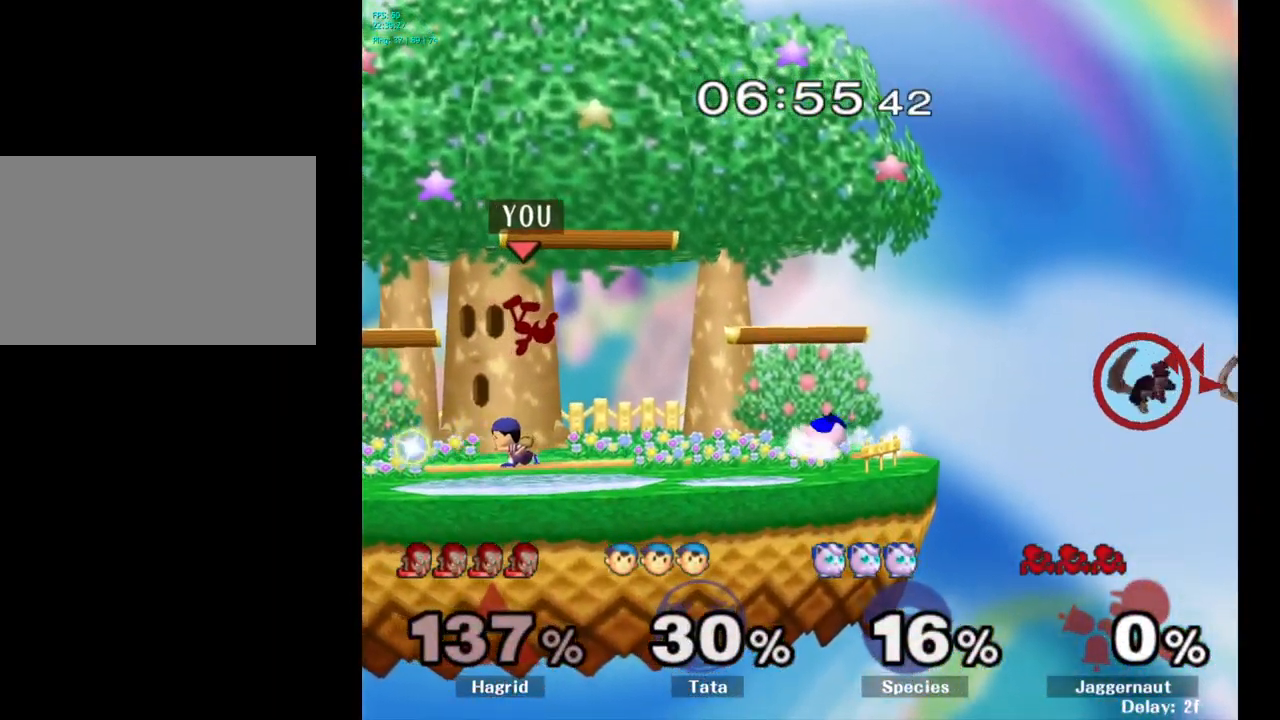
{"buttons": ["R1"], "left_stick": "center", "right_stick": "center", "events": [[50, "right_stick", "left"], [83, "left_stick", "down-left"], [133, "right_stick", "center"], [183, "left_stick", "down"], [300, "left_stick", "center"], [367, "R1", "down"]]}
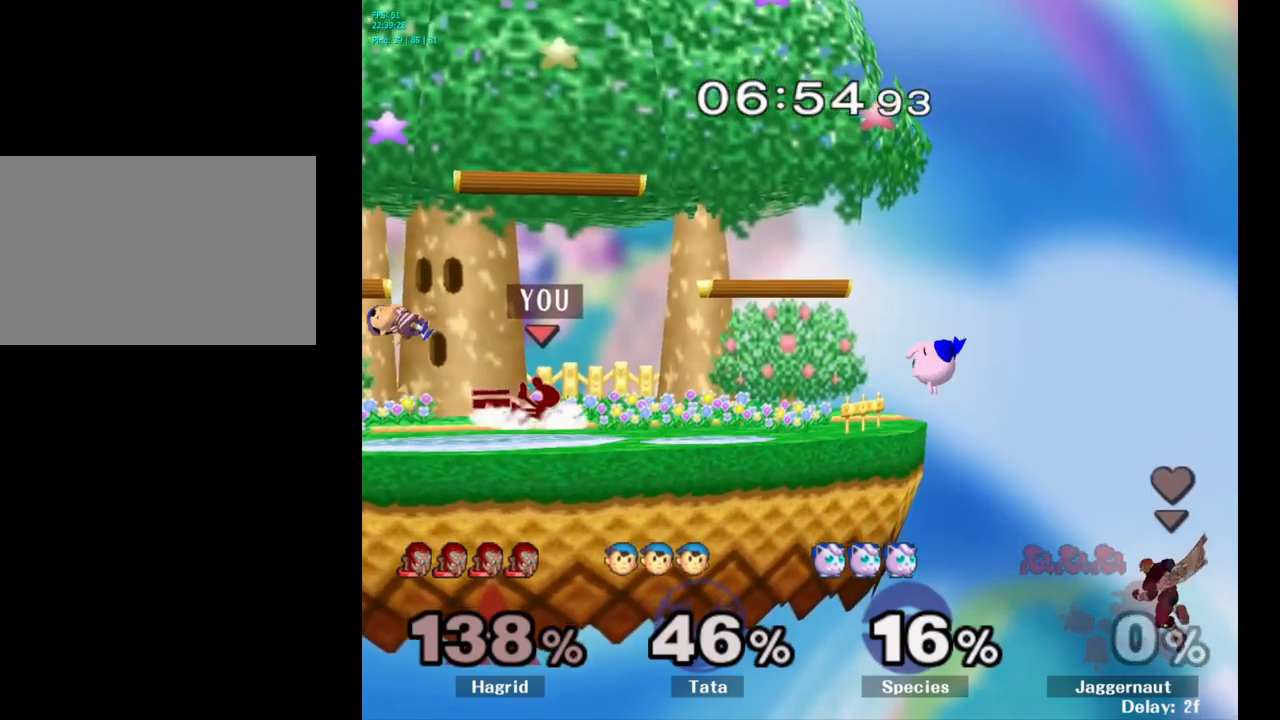
{"buttons": [], "left_stick": "down-left", "right_stick": "center", "events": [[17, "R1", "up"], [217, "left_stick", "left"], [484, "left_stick", "down-left"]]}
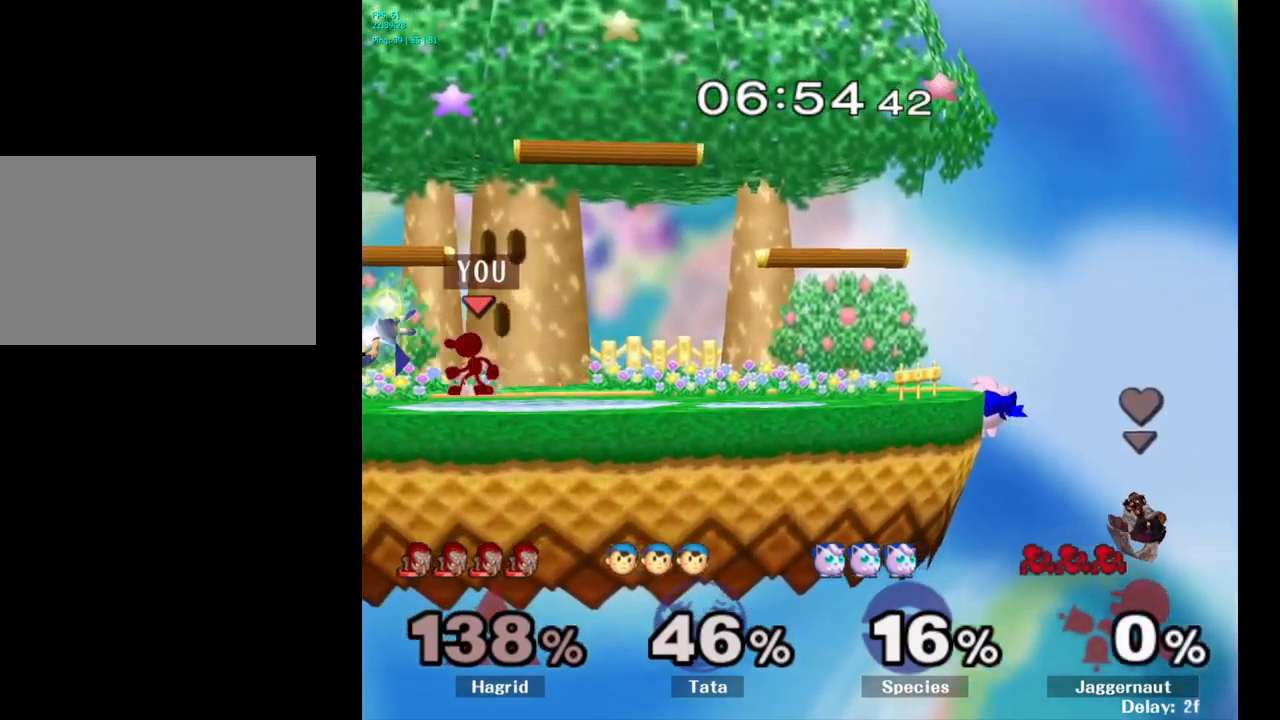
{"buttons": [], "left_stick": "center", "right_stick": "center", "events": [[17, "left_stick", "down"], [84, "A", "down"], [200, "A", "up"], [284, "left_stick", "center"]]}
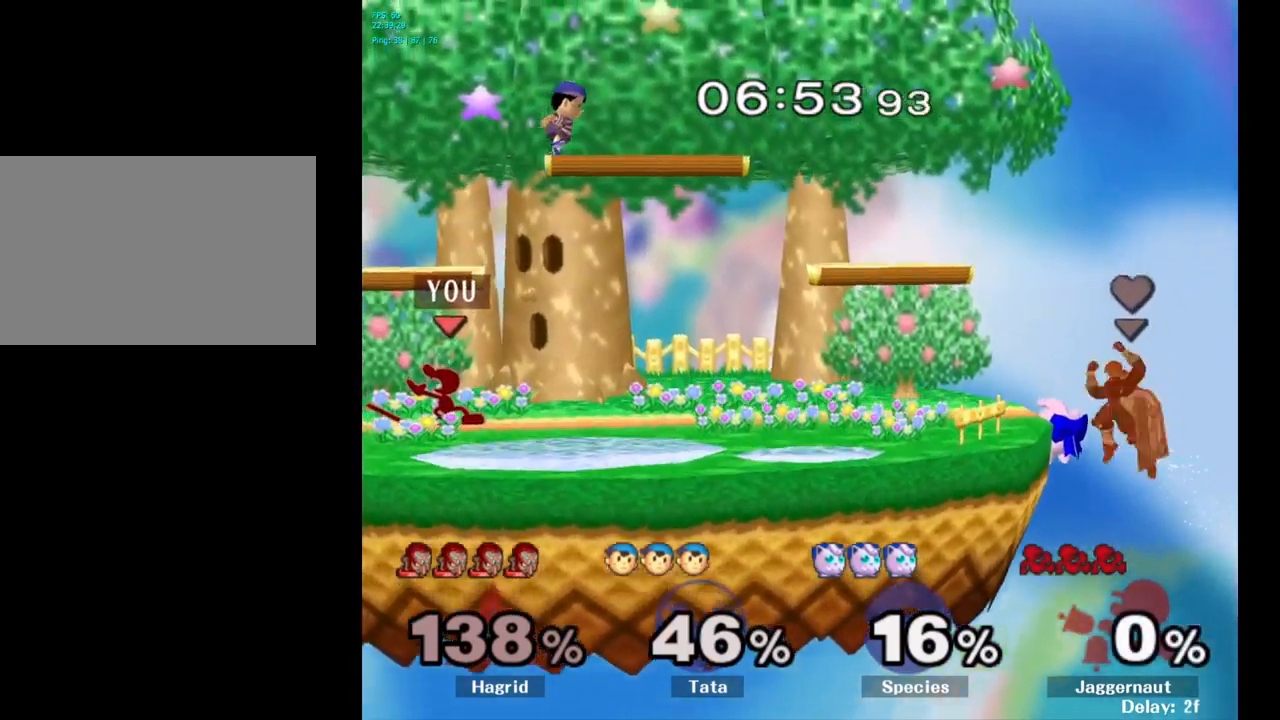
{"buttons": [], "left_stick": "right", "right_stick": "center", "events": [[167, "left_stick", "left"], [234, "left_stick", "center"], [400, "left_stick", "right"]]}
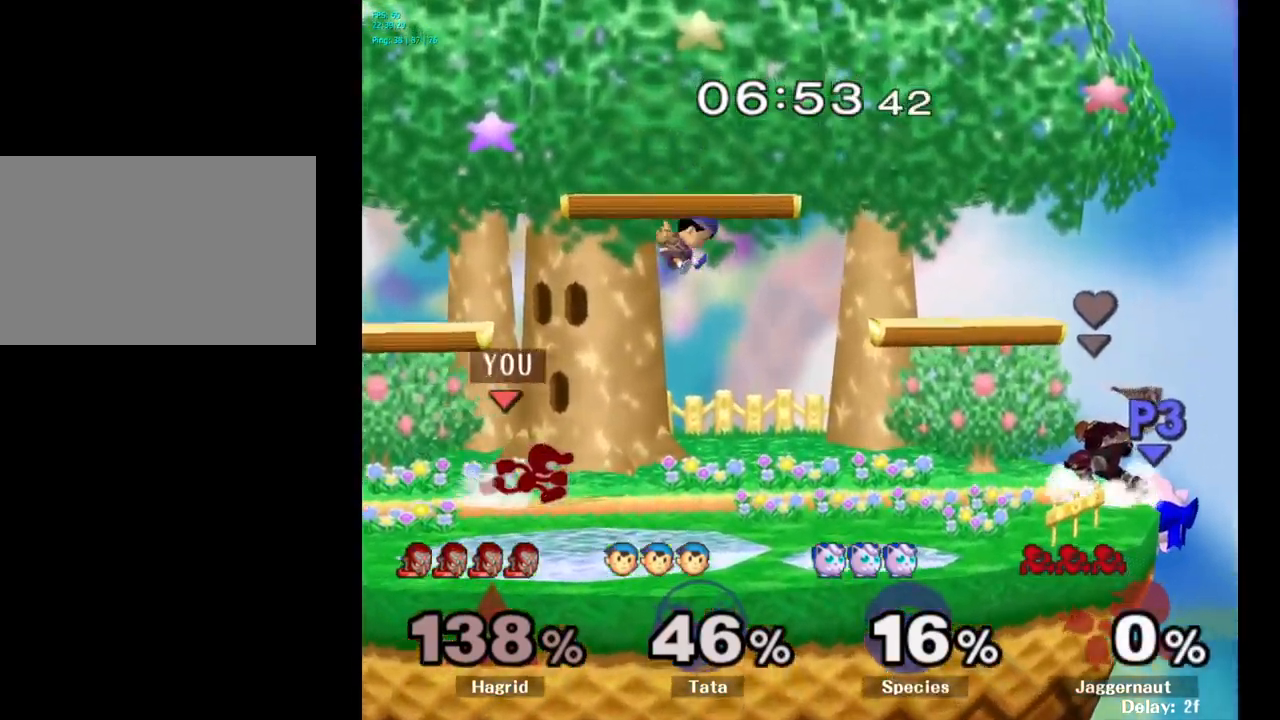
{"buttons": [], "left_stick": "left", "right_stick": "center", "events": [[84, "Y", "down"], [84, "left_stick", "center"], [100, "Y", "up"], [117, "Y", "down"], [234, "A", "down"], [367, "left_stick", "left"], [384, "A", "up"], [400, "Y", "up"]]}
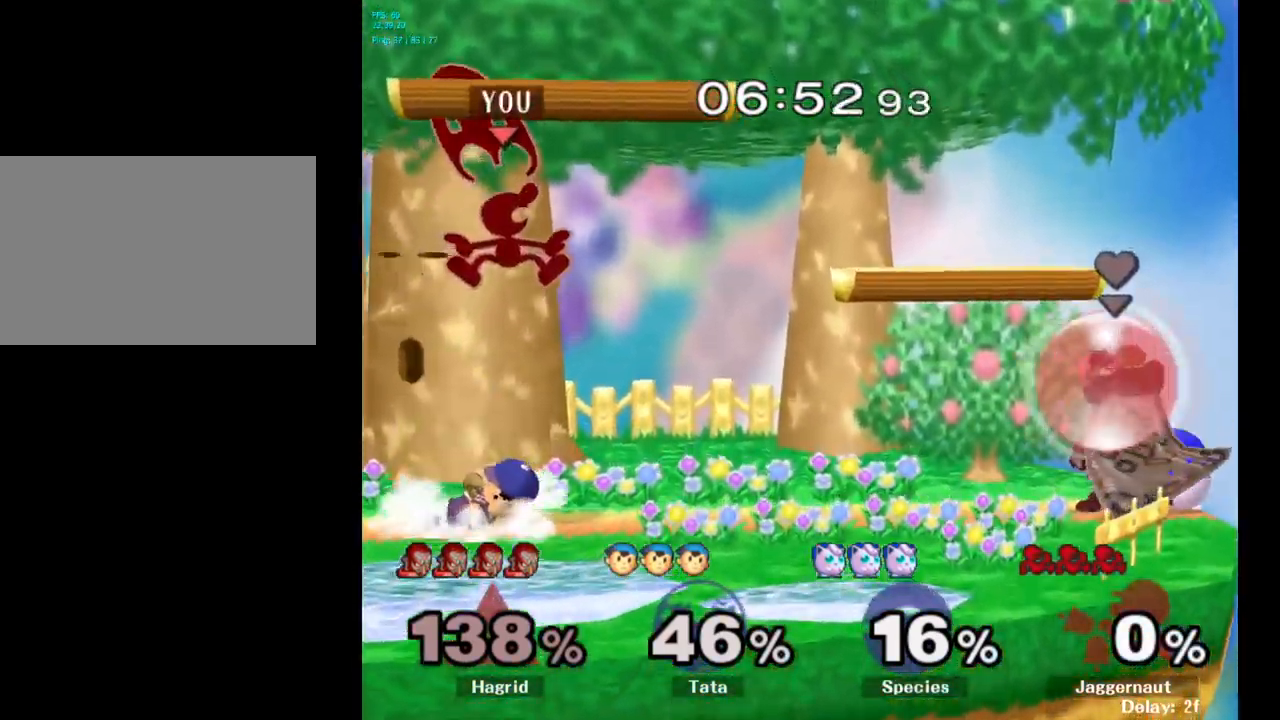
{"buttons": [], "left_stick": "left", "right_stick": "center", "events": []}
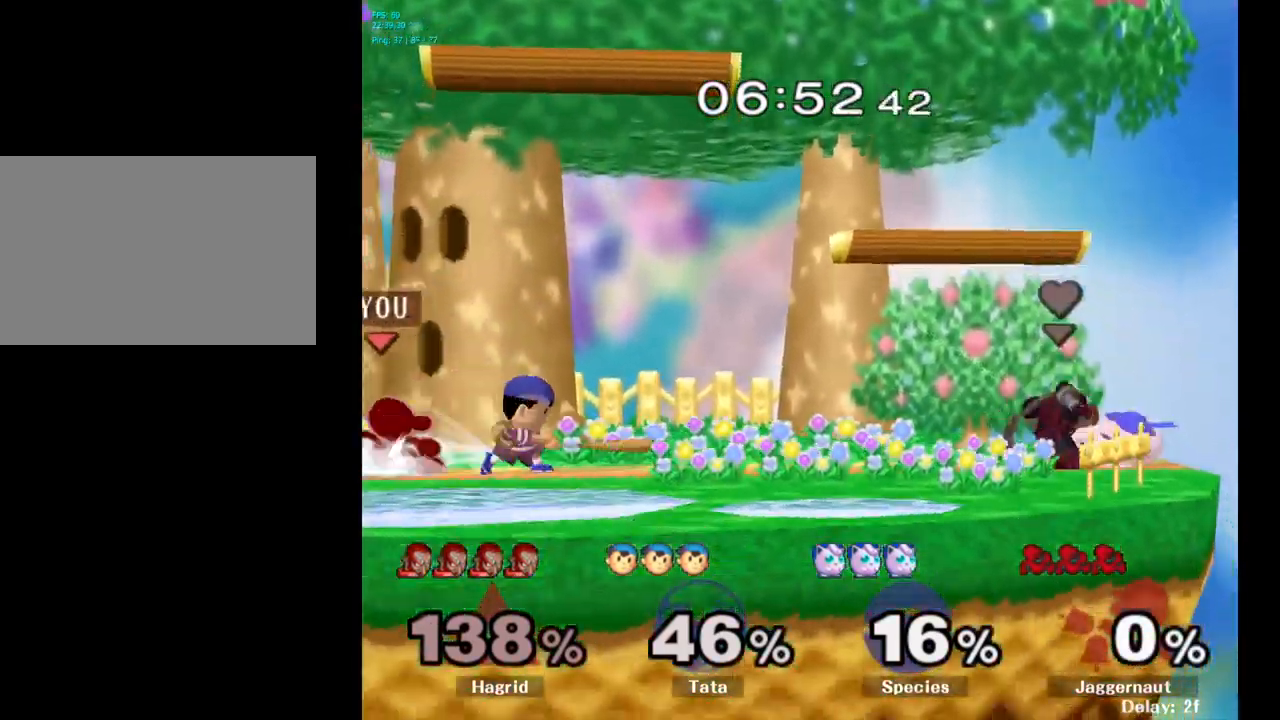
{"buttons": [], "left_stick": "center", "right_stick": "center", "events": [[50, "left_stick", "center"], [117, "A", "down"], [250, "A", "up"]]}
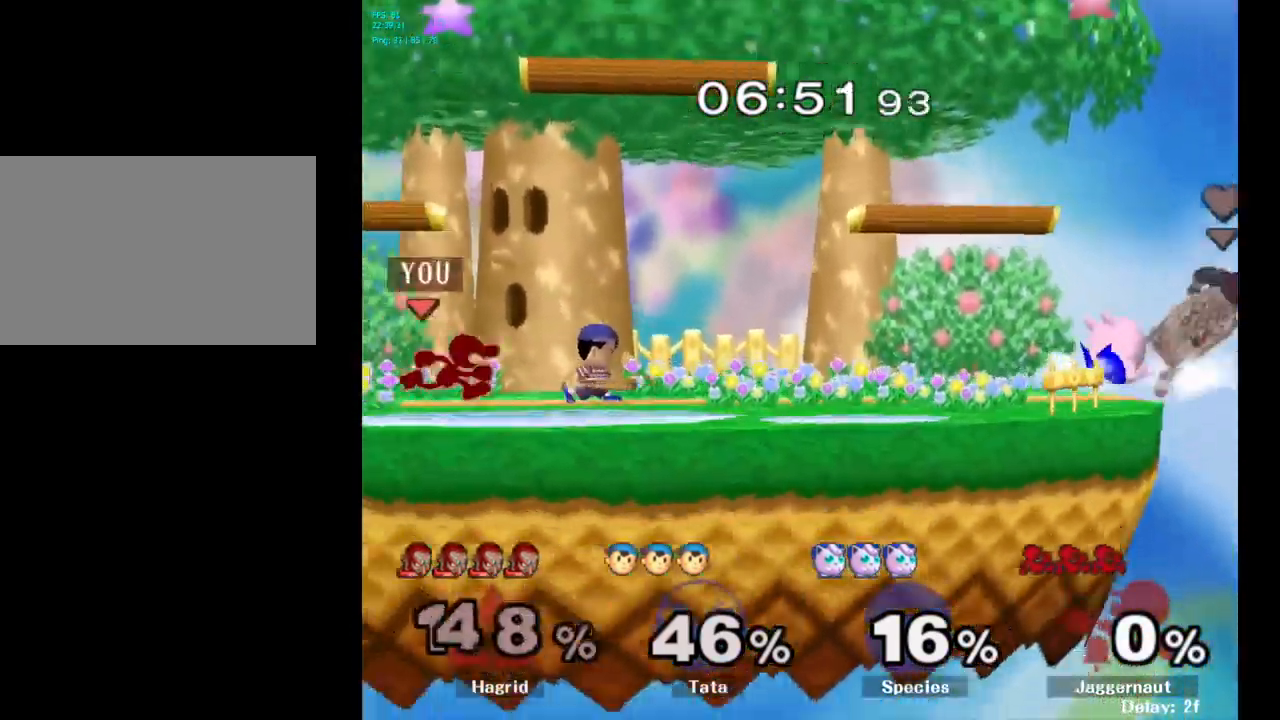
{"buttons": [], "left_stick": "right", "right_stick": "center", "events": [[17, "left_stick", "right"], [34, "Y", "down"], [67, "Y", "up"], [117, "A", "down"], [217, "A", "up"]]}
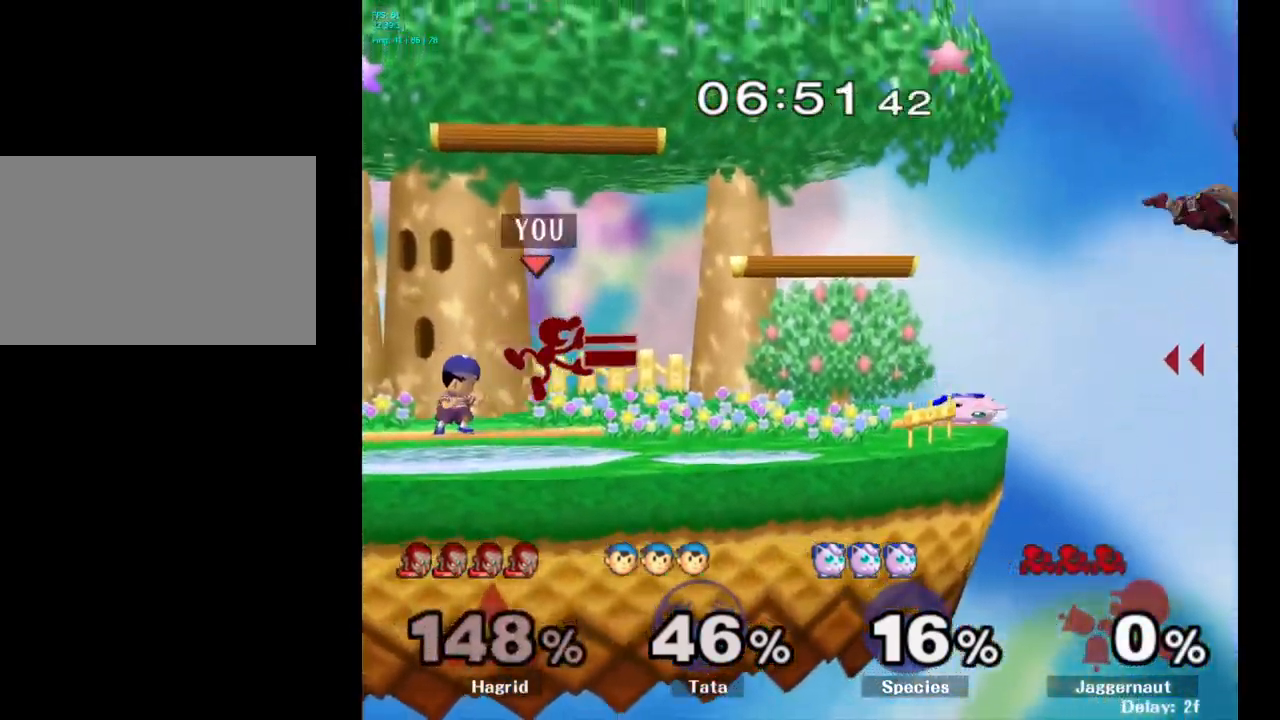
{"buttons": ["Y"], "left_stick": "right", "right_stick": "center", "events": [[34, "R1", "down"], [67, "left_stick", "down"], [200, "R1", "up"], [200, "left_stick", "center"], [334, "left_stick", "right"], [500, "Y", "down"]]}
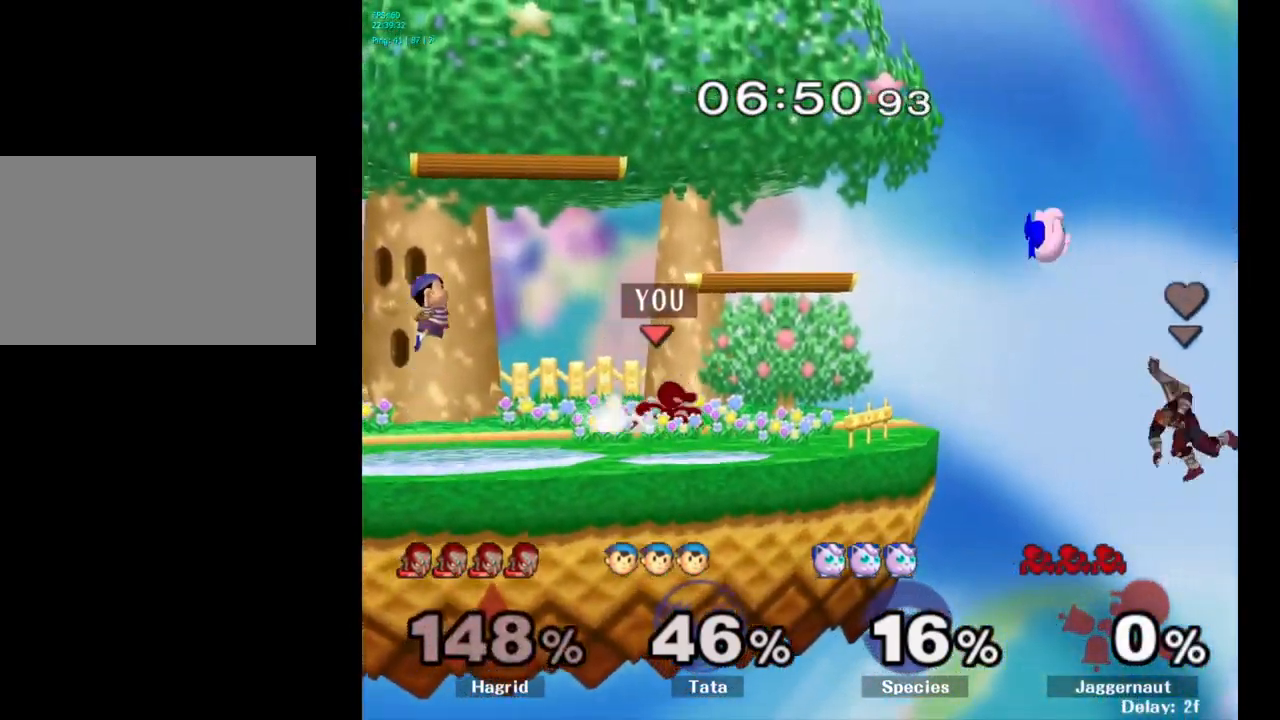
{"buttons": [], "left_stick": "left", "right_stick": "center", "events": [[17, "left_stick", "left"], [217, "Y", "up"], [350, "right_stick", "left"], [434, "right_stick", "center"]]}
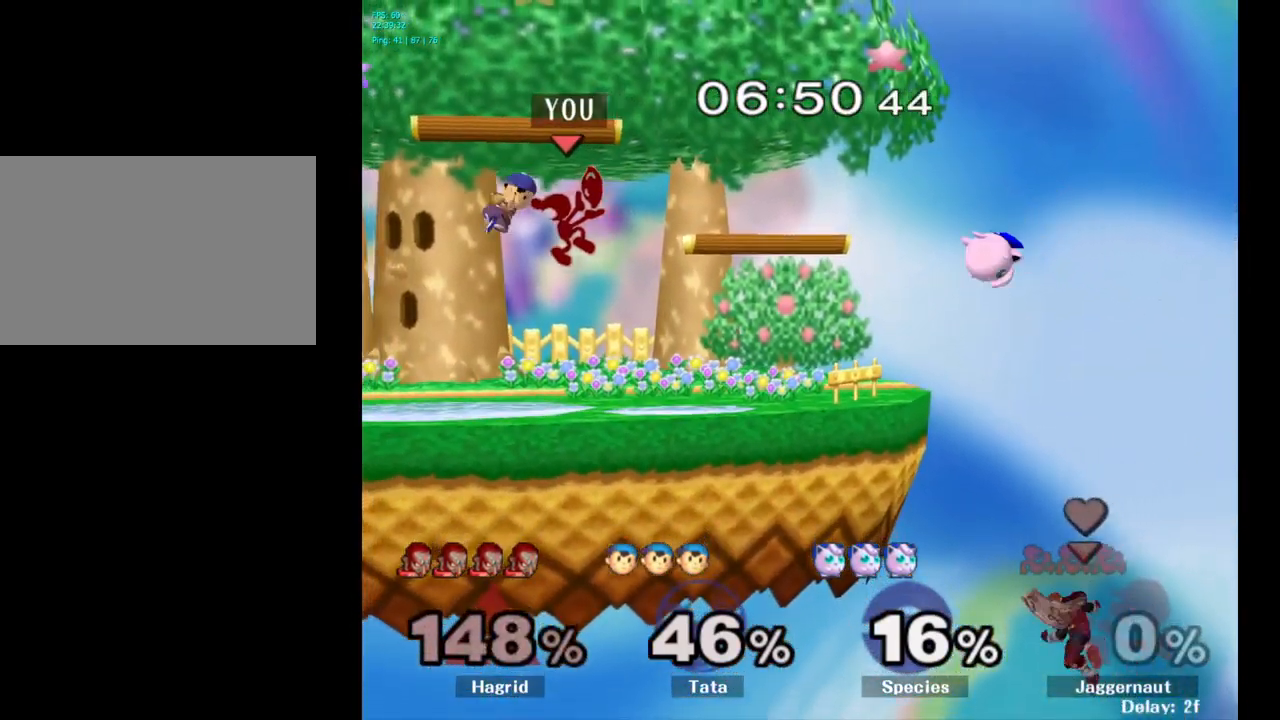
{"buttons": [], "left_stick": "left", "right_stick": "center", "events": []}
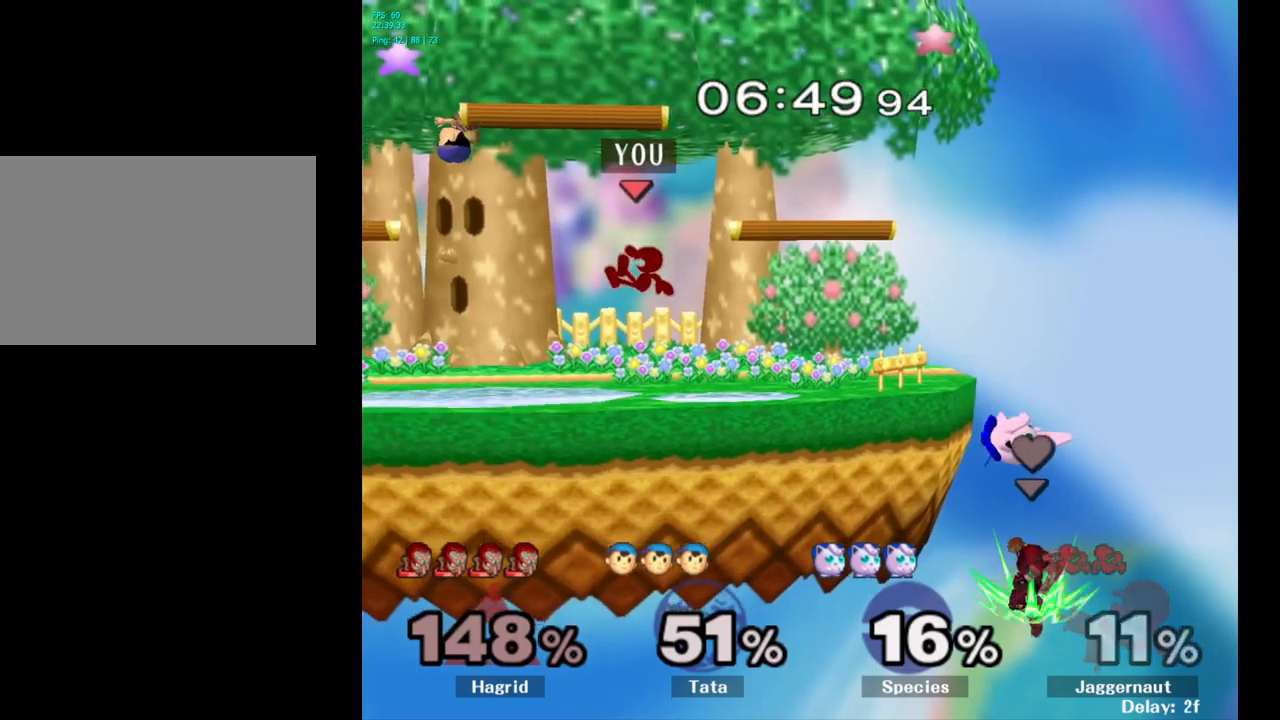
{"buttons": [], "left_stick": "left", "right_stick": "center", "events": [[66, "left_stick", "center"], [266, "left_stick", "left"], [300, "Y", "down"], [316, "Y", "up"], [383, "A", "down"], [450, "A", "up"]]}
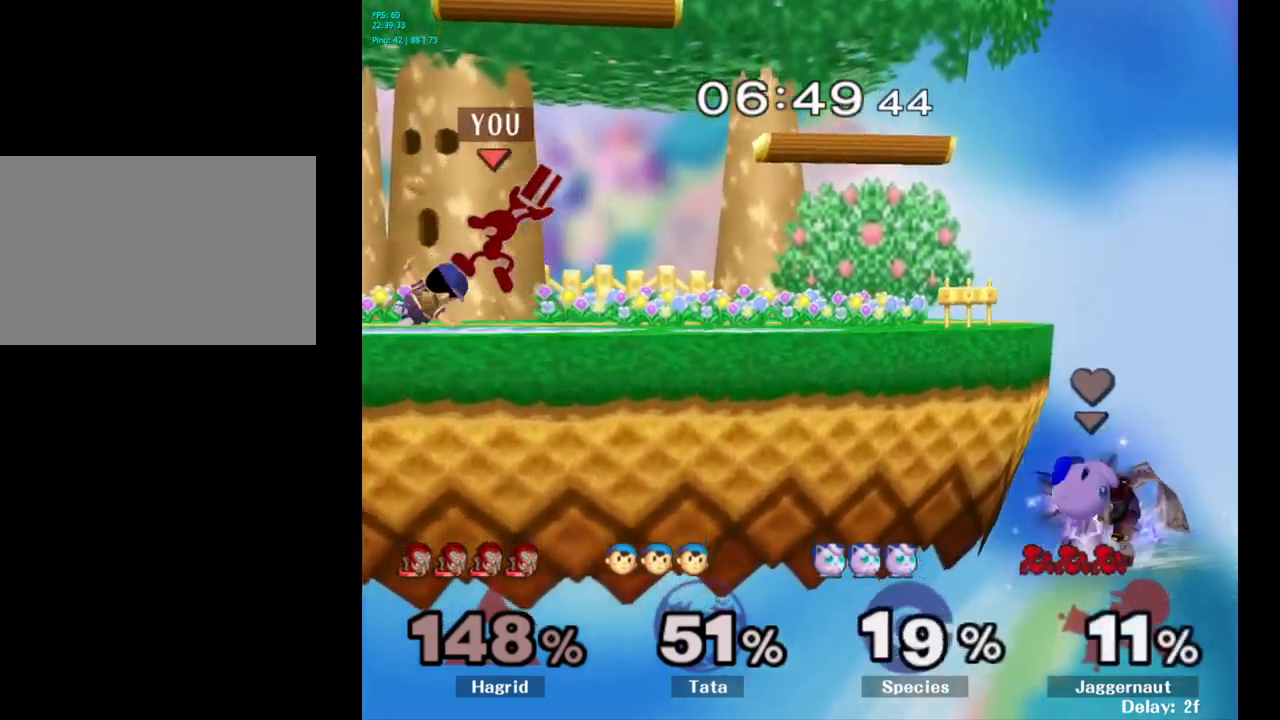
{"buttons": [], "left_stick": "left", "right_stick": "center", "events": [[333, "R1", "down"], [333, "left_stick", "down"], [500, "R1", "up"], [500, "left_stick", "left"]]}
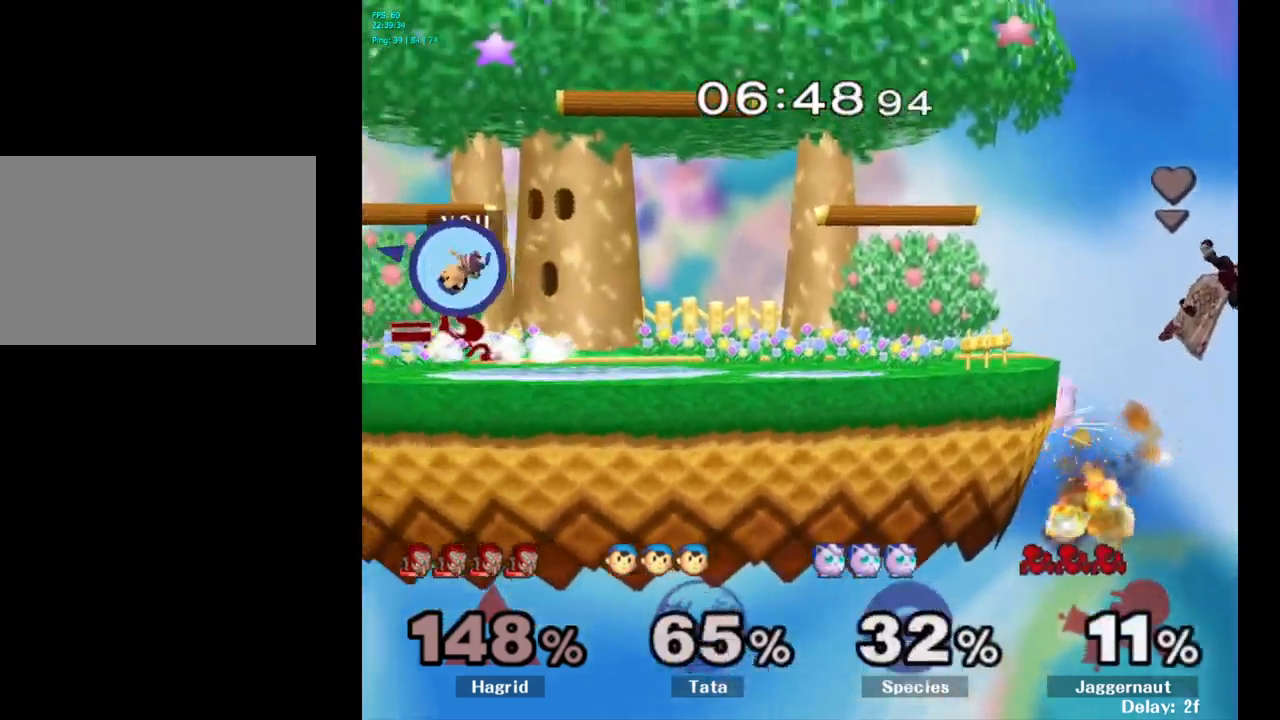
{"buttons": [], "left_stick": "right", "right_stick": "center", "events": [[33, "left_stick", "center"], [166, "left_stick", "left"], [250, "left_stick", "center"], [350, "left_stick", "right"]]}
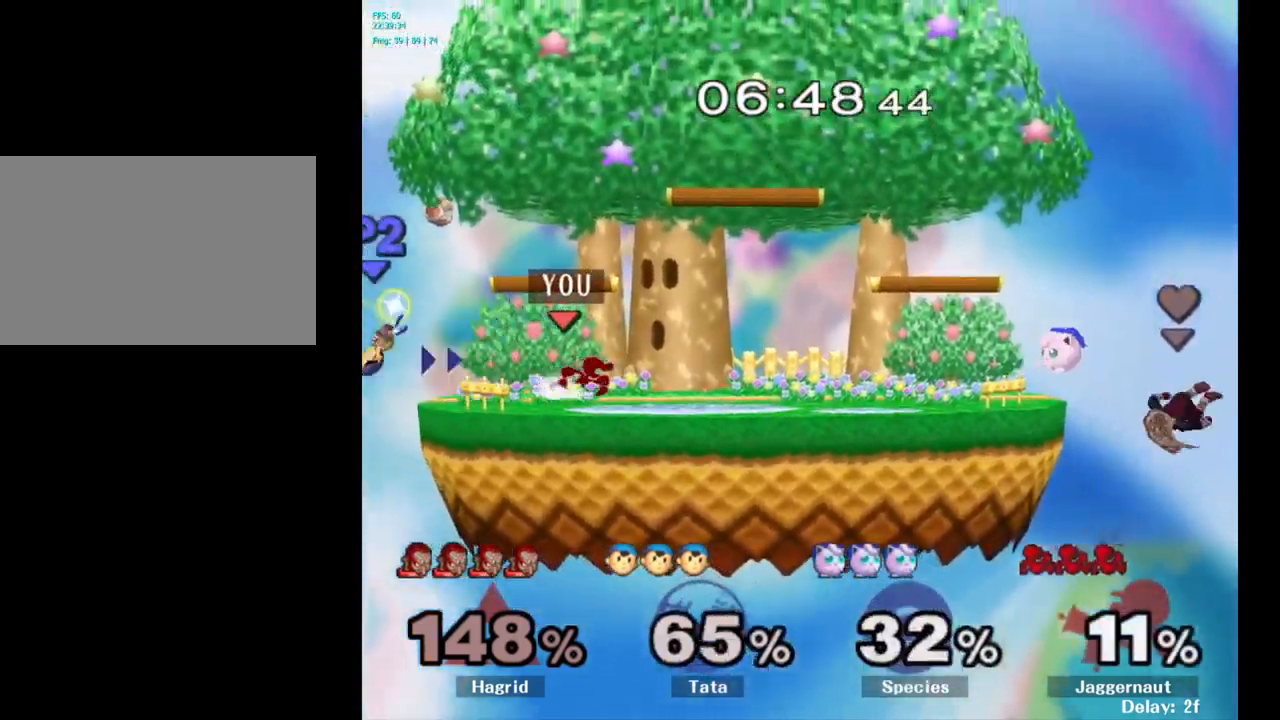
{"buttons": [], "left_stick": "right", "right_stick": "center", "events": []}
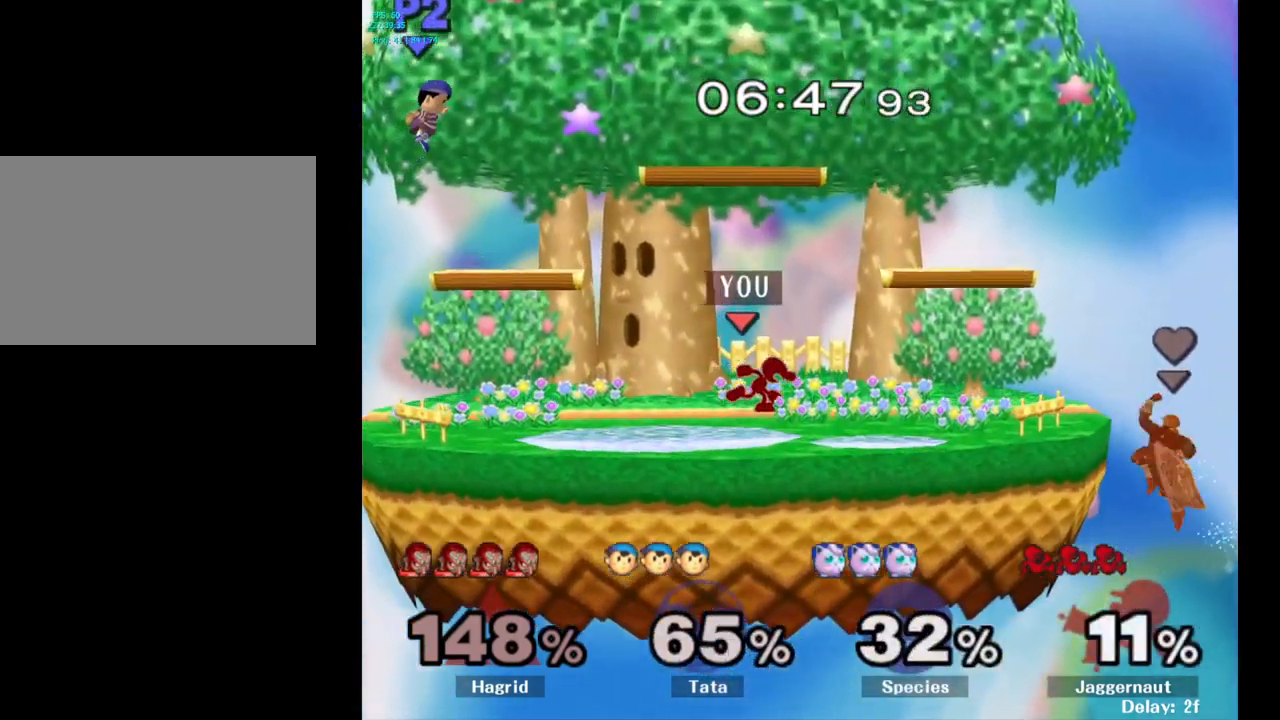
{"buttons": [], "left_stick": "right", "right_stick": "center", "events": []}